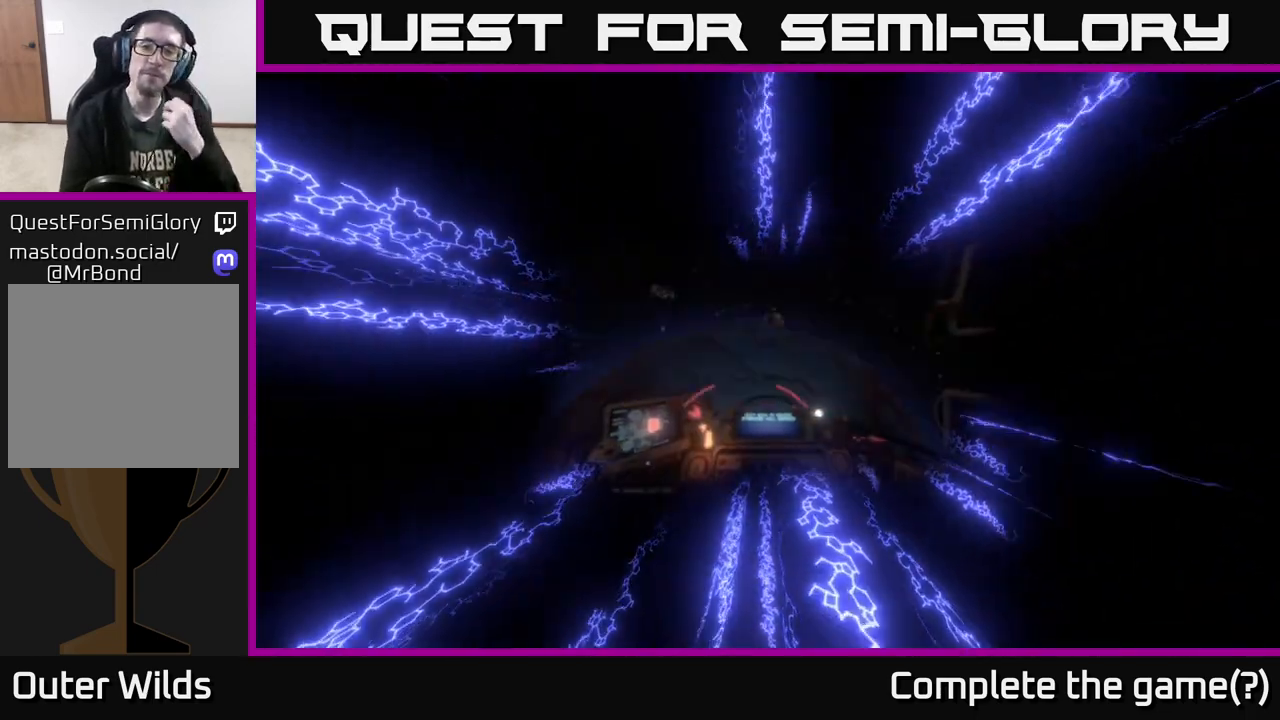
Gameplay with a controller (Xbox layout); each line is a JSON object with the inputs held at the frame after it. "events" lists button and stick changes between this image and that frame as [ms after this image, input, new state], when the widget could be followed in between.
{"buttons": ["A"], "left_stick": "center", "right_stick": "center", "events": [[367, "A", "down"]]}
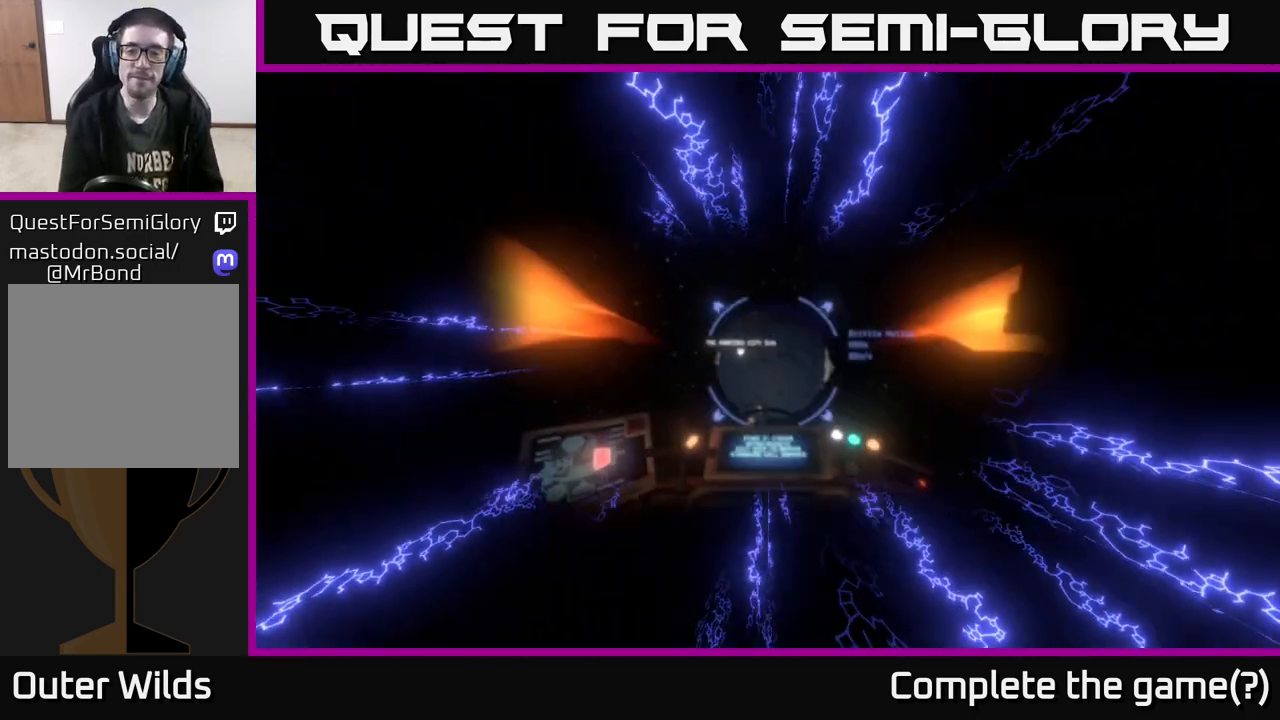
{"buttons": ["A"], "left_stick": "center", "right_stick": "center", "events": []}
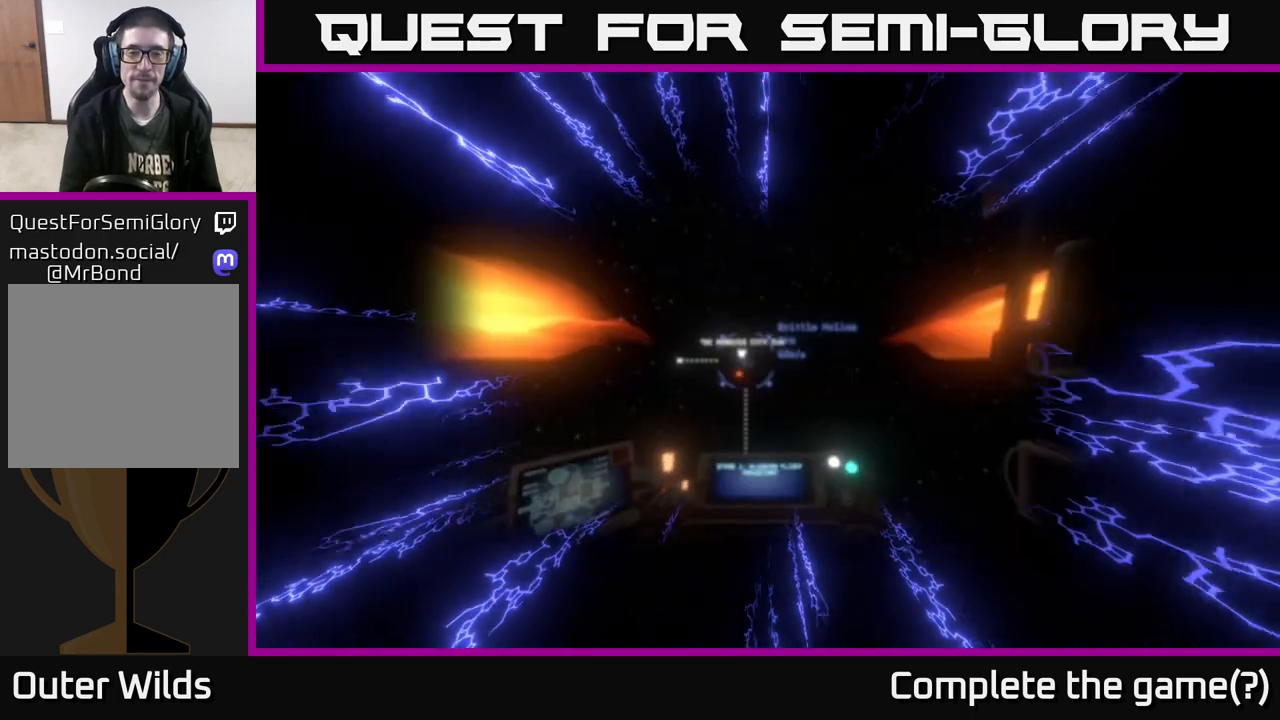
{"buttons": ["A"], "left_stick": "center", "right_stick": "center", "events": []}
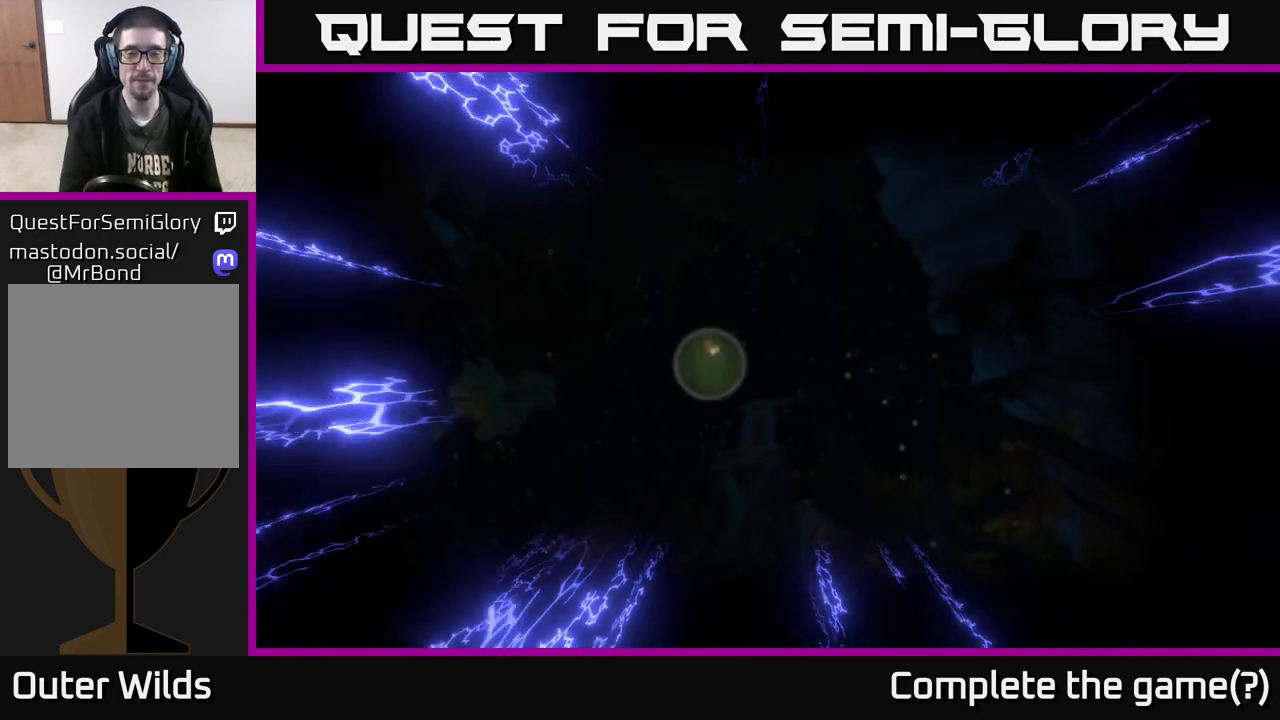
{"buttons": ["A"], "left_stick": "center", "right_stick": "center", "events": []}
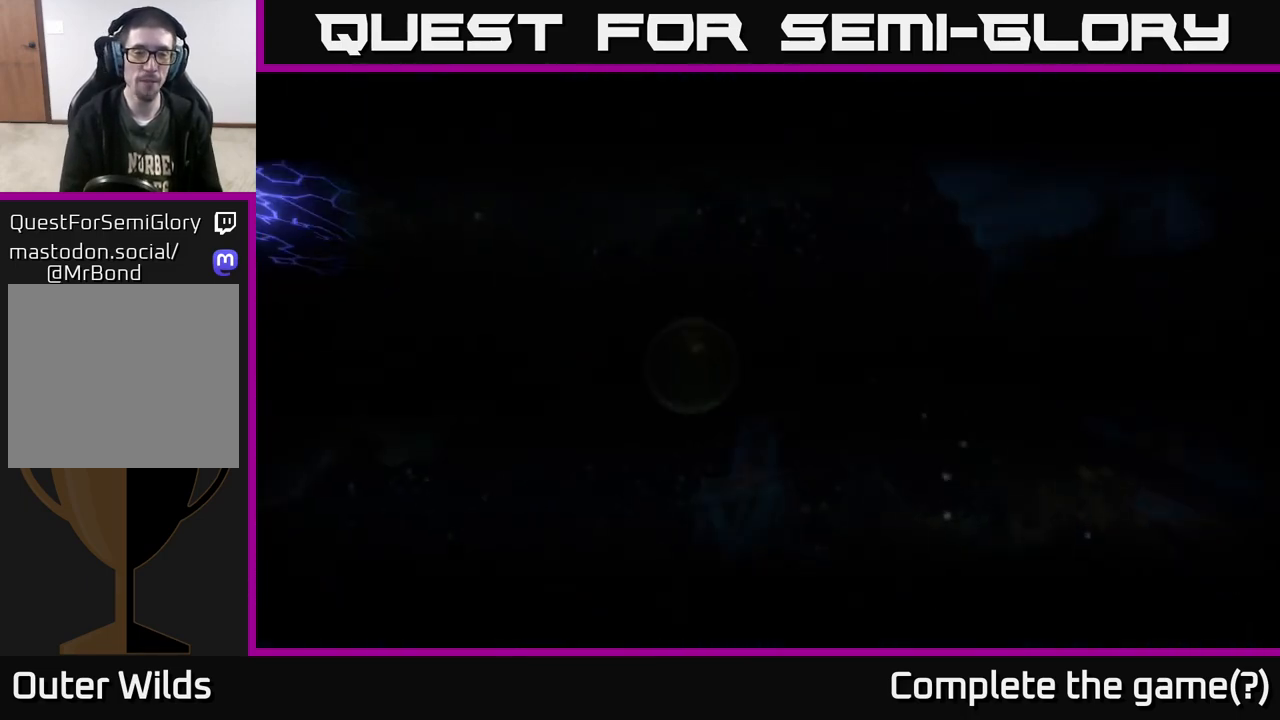
{"buttons": [], "left_stick": "center", "right_stick": "center", "events": [[200, "A", "up"]]}
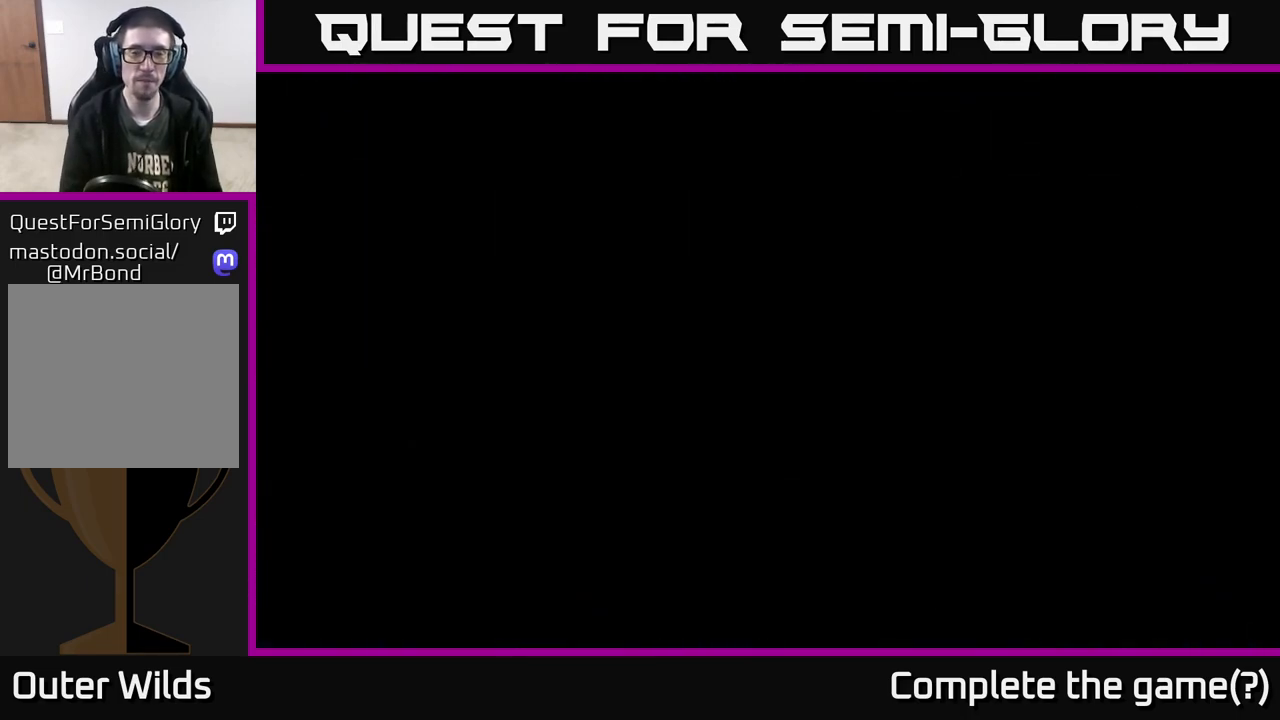
{"buttons": [], "left_stick": "up", "right_stick": "right", "events": [[367, "right_stick", "right"], [433, "left_stick", "up"]]}
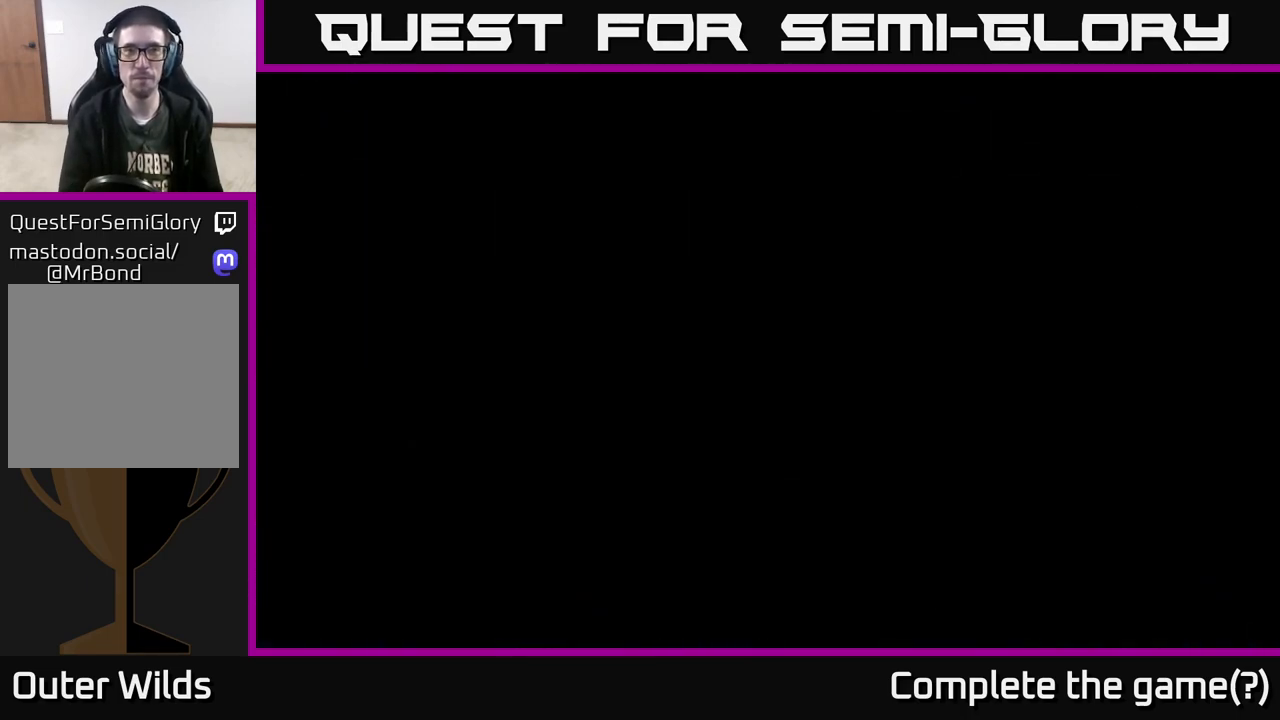
{"buttons": [], "left_stick": "center", "right_stick": "right", "events": [[233, "right_stick", "down"], [333, "right_stick", "left"], [400, "left_stick", "right"], [417, "right_stick", "up"], [500, "left_stick", "center"], [500, "right_stick", "right"]]}
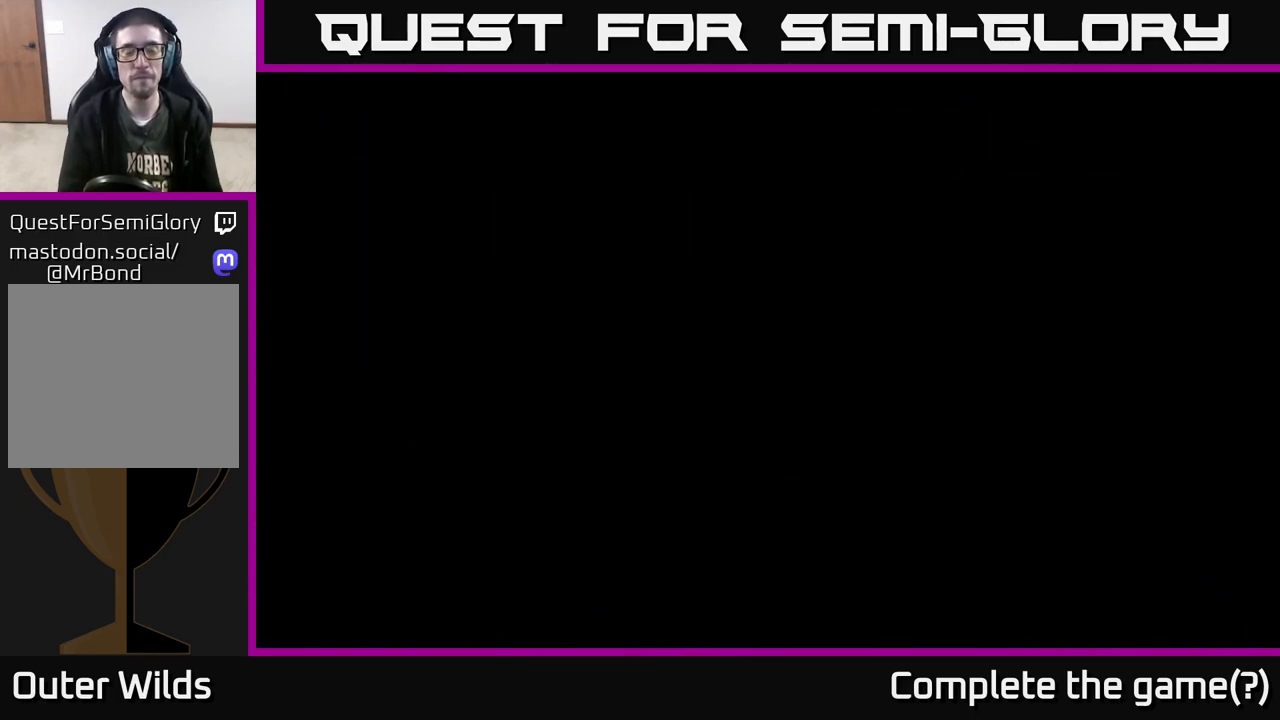
{"buttons": [], "left_stick": "left", "right_stick": "right", "events": [[50, "left_stick", "left"], [150, "right_stick", "down"], [200, "left_stick", "up"], [233, "right_stick", "left"], [300, "left_stick", "right"], [333, "right_stick", "up"], [400, "left_stick", "down"], [433, "right_stick", "right"], [500, "left_stick", "left"]]}
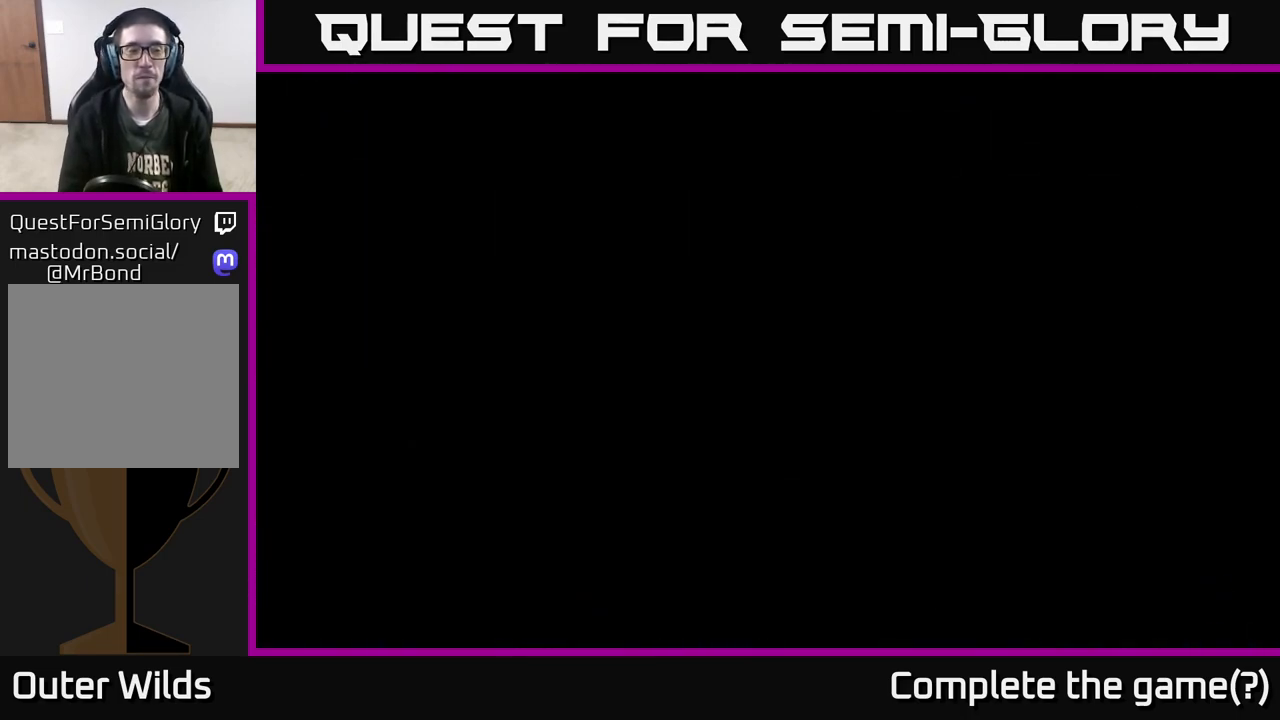
{"buttons": [], "left_stick": "up", "right_stick": "down-left", "events": [[50, "right_stick", "down"], [83, "left_stick", "up"], [133, "right_stick", "left"], [217, "left_stick", "right"], [250, "right_stick", "up"], [300, "left_stick", "down"], [350, "right_stick", "right"], [417, "left_stick", "left"], [467, "left_stick", "up"], [467, "right_stick", "down-left"]]}
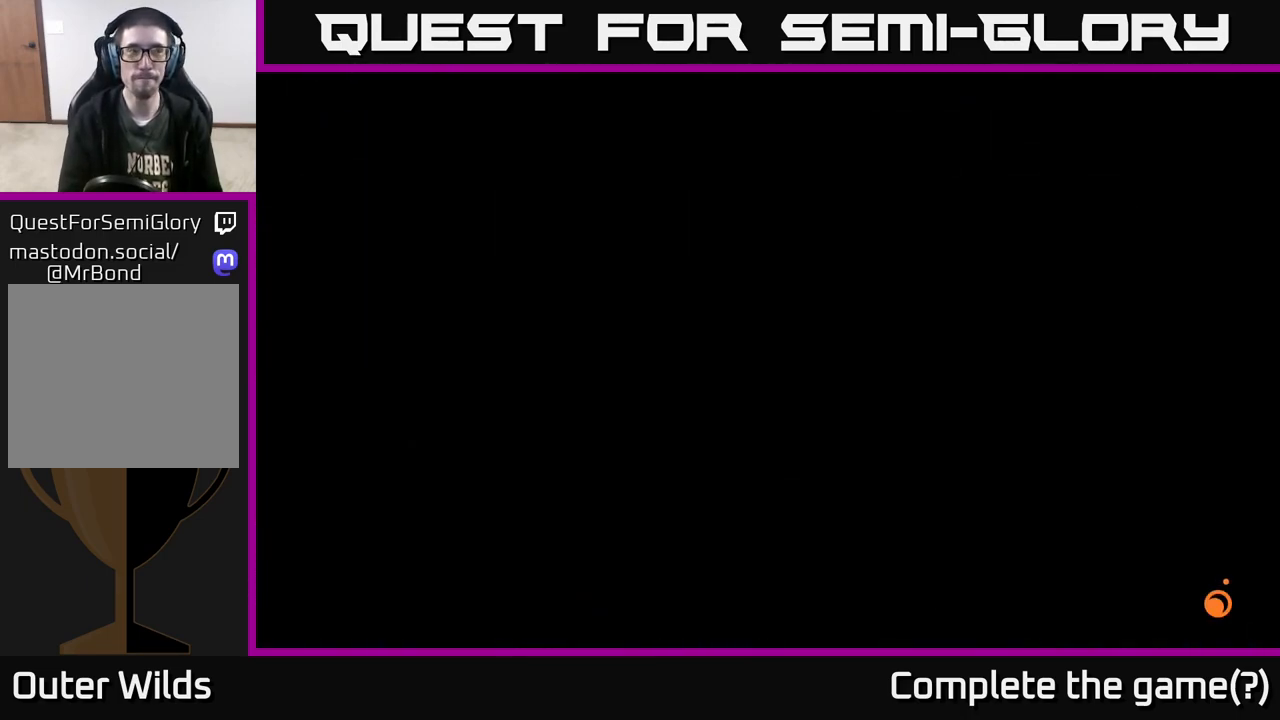
{"buttons": [], "left_stick": "up", "right_stick": "left", "events": [[83, "right_stick", "up-left"], [117, "left_stick", "right"], [183, "right_stick", "up-right"], [200, "left_stick", "down-left"], [383, "left_stick", "up"], [383, "right_stick", "down"], [467, "right_stick", "left"]]}
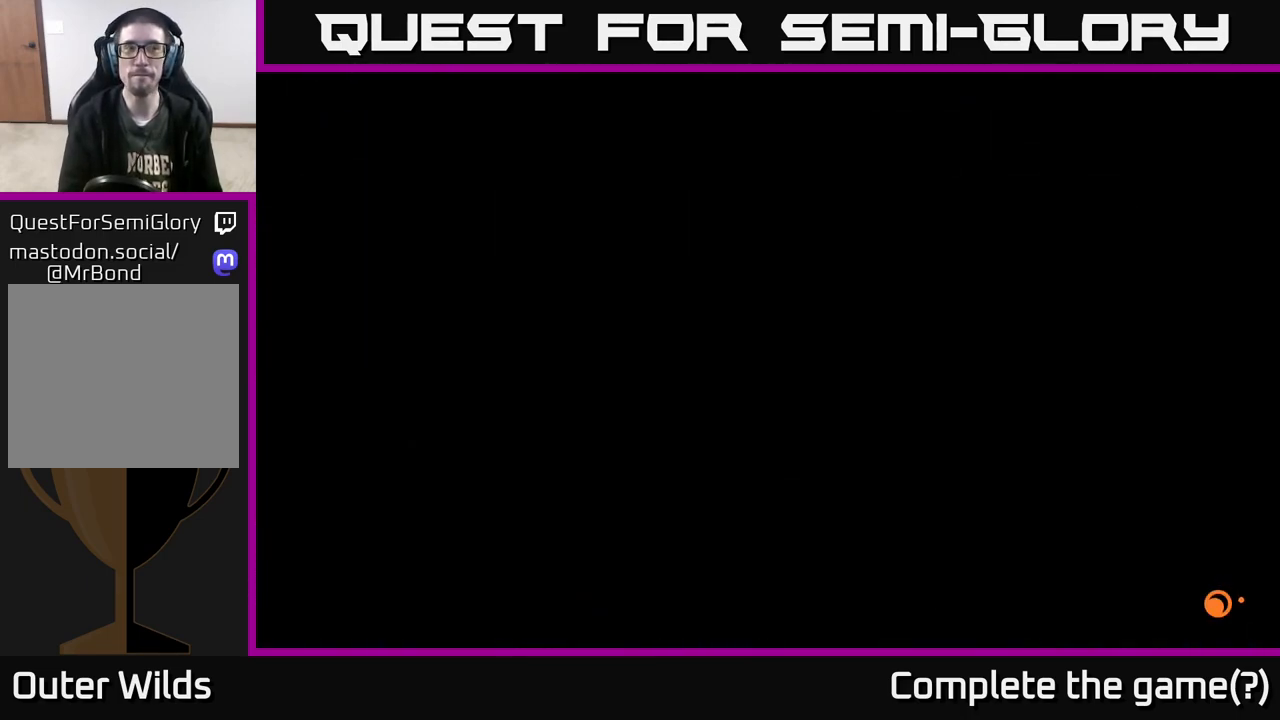
{"buttons": [], "left_stick": "right", "right_stick": "left", "events": [[33, "left_stick", "right"], [117, "right_stick", "up"], [150, "left_stick", "down"], [233, "right_stick", "right"], [250, "left_stick", "left"], [317, "left_stick", "up"], [333, "right_stick", "down"], [400, "right_stick", "left"], [467, "left_stick", "right"]]}
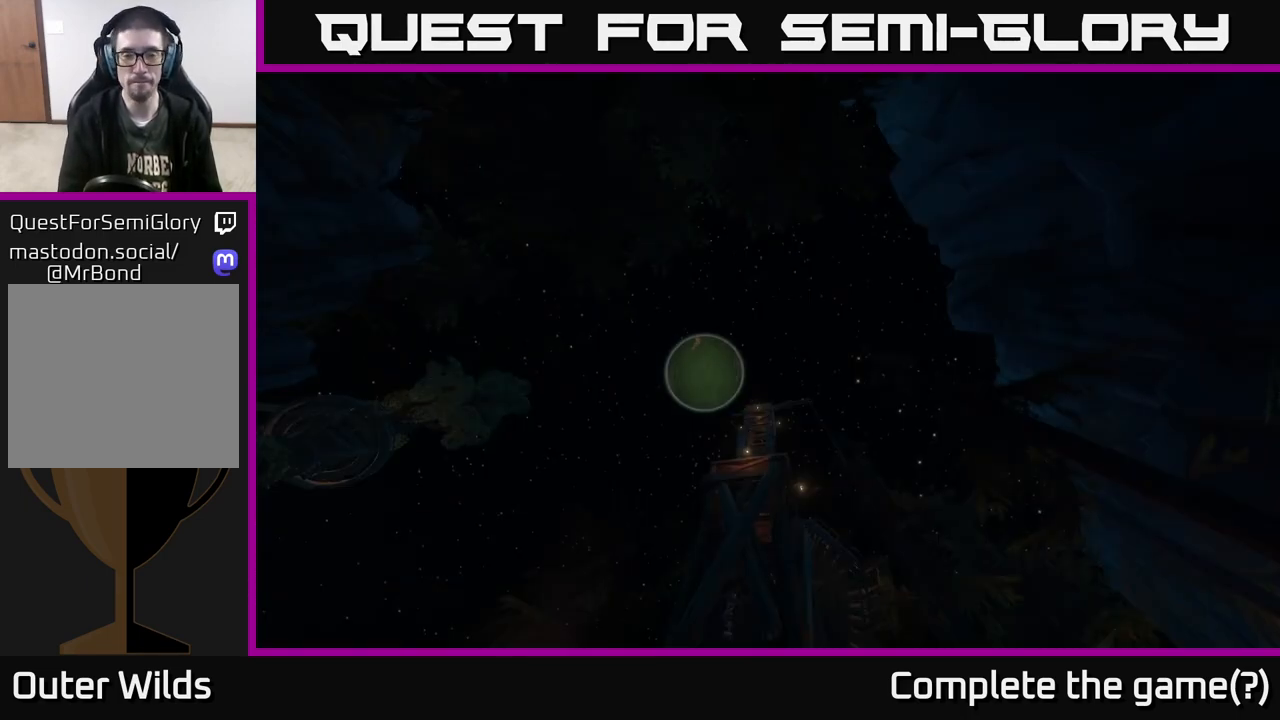
{"buttons": [], "left_stick": "center", "right_stick": "center", "events": [[67, "left_stick", "down-left"], [67, "right_stick", "up-right"], [167, "right_stick", "right"], [233, "left_stick", "up-left"], [317, "right_stick", "center"], [350, "left_stick", "center"]]}
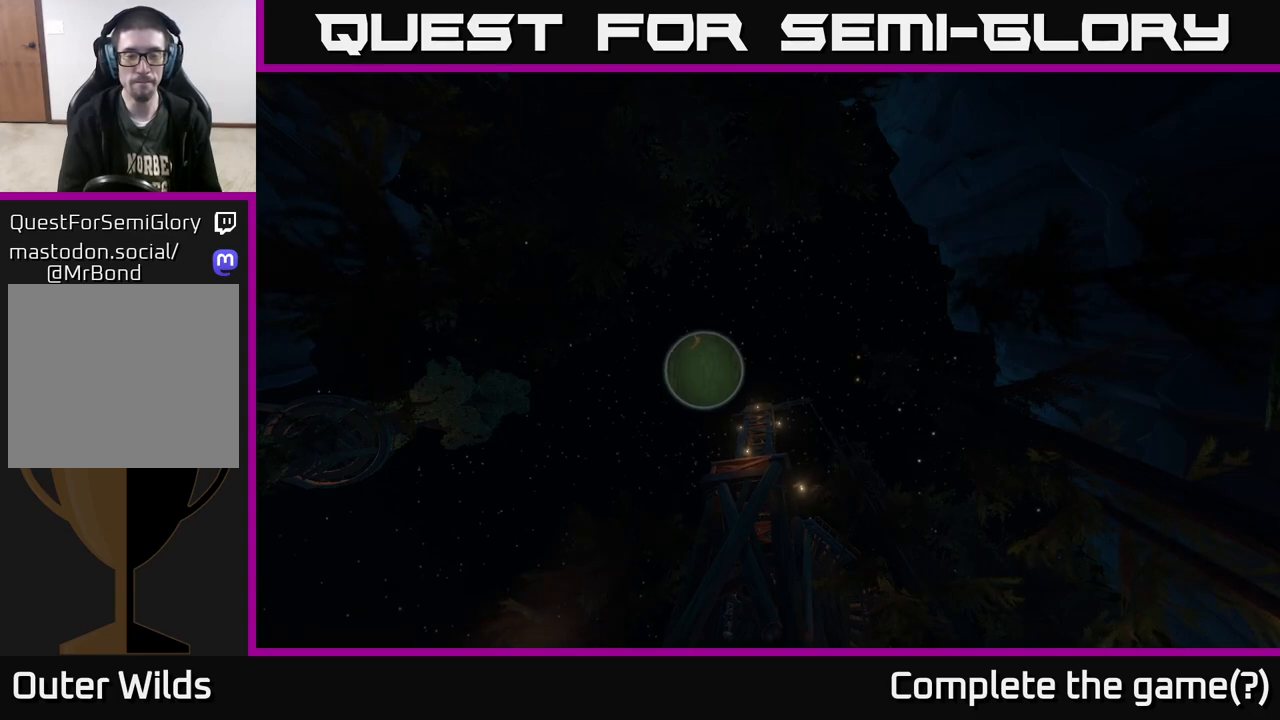
{"buttons": [], "left_stick": "up", "right_stick": "down", "events": [[17, "right_stick", "down"], [267, "left_stick", "up"]]}
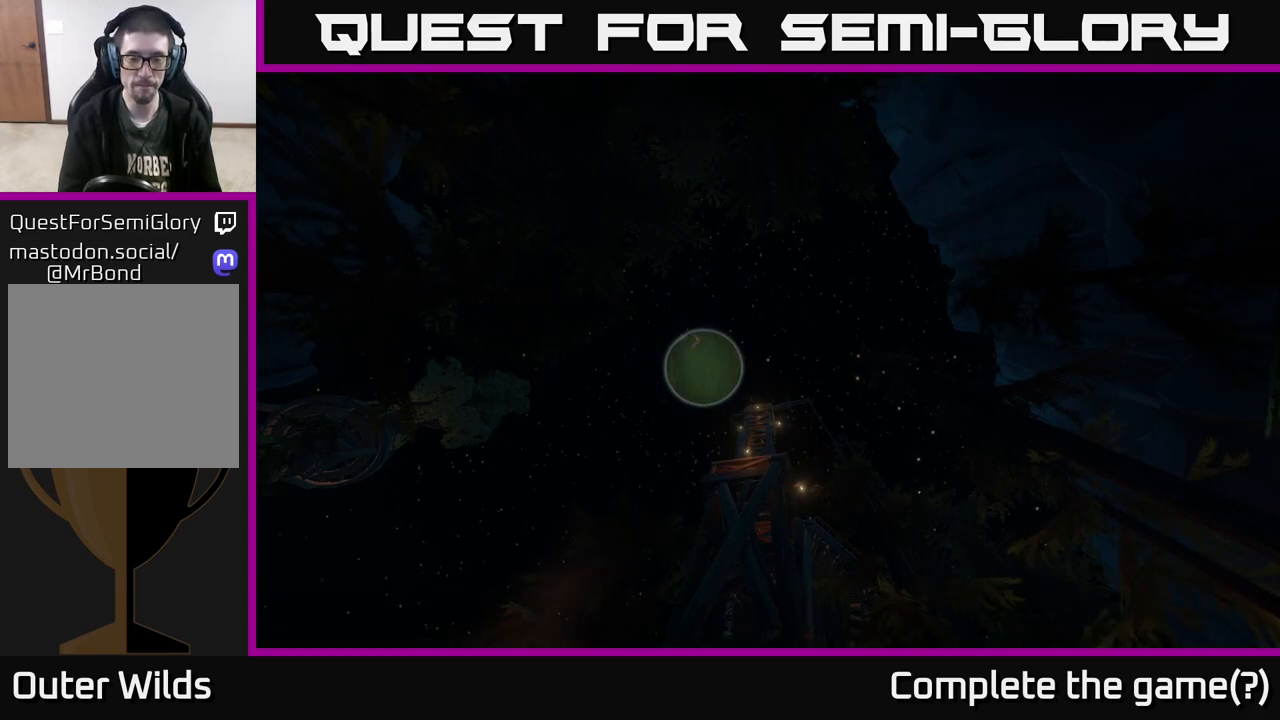
{"buttons": [], "left_stick": "up", "right_stick": "down", "events": []}
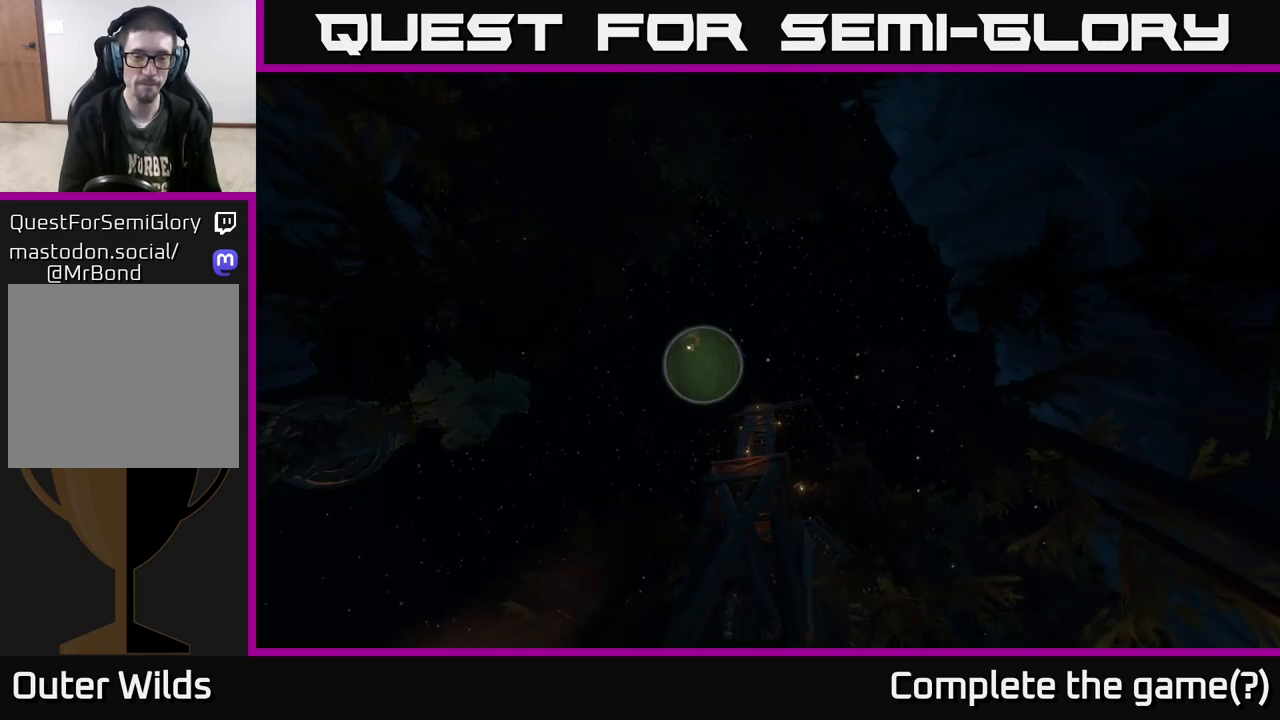
{"buttons": [], "left_stick": "up", "right_stick": "down", "events": []}
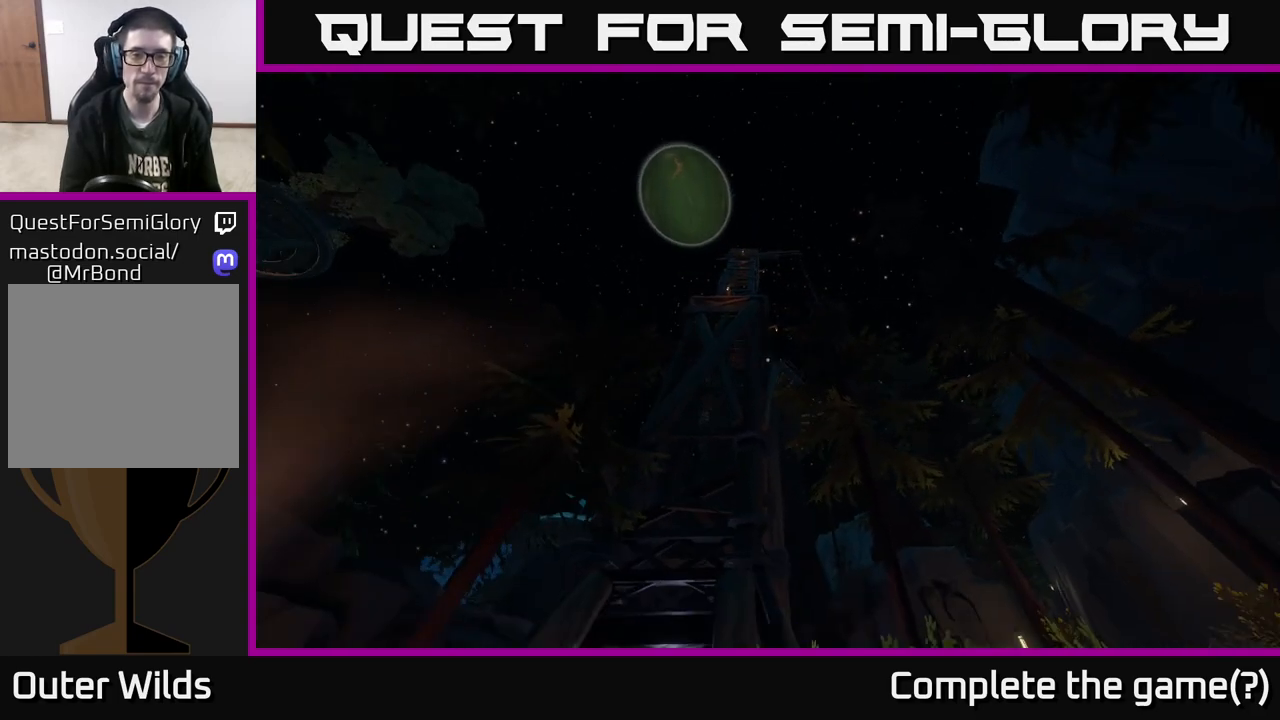
{"buttons": [], "left_stick": "up", "right_stick": "center", "events": [[383, "right_stick", "center"]]}
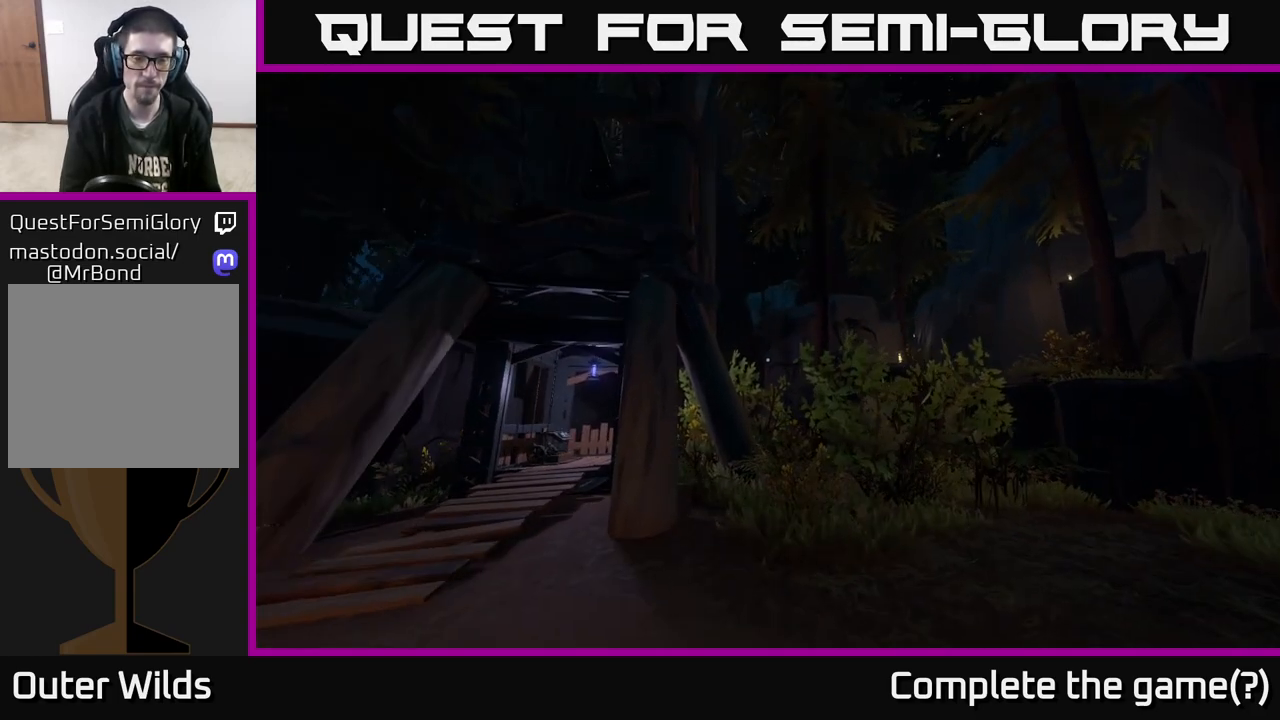
{"buttons": [], "left_stick": "up", "right_stick": "center", "events": [[17, "right_stick", "down-left"], [217, "right_stick", "center"], [233, "left_stick", "up-left"], [417, "left_stick", "up"]]}
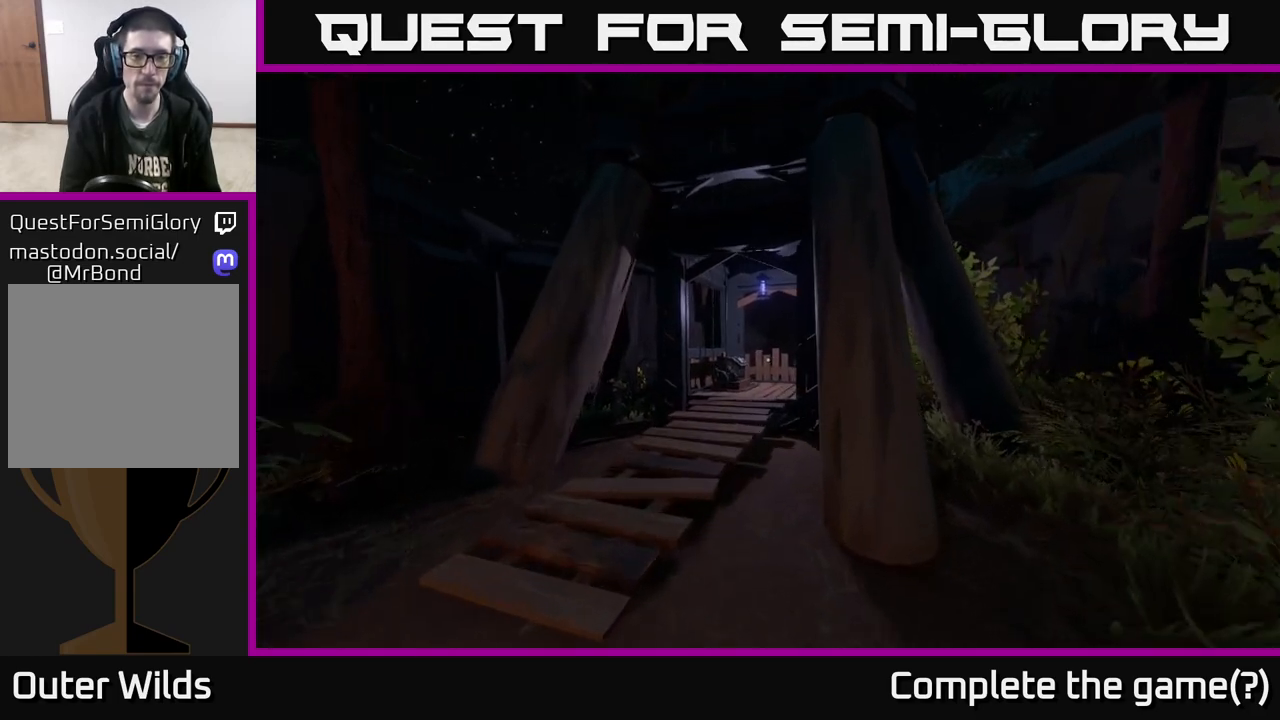
{"buttons": [], "left_stick": "up", "right_stick": "center", "events": [[83, "left_stick", "up-left"], [217, "left_stick", "up"]]}
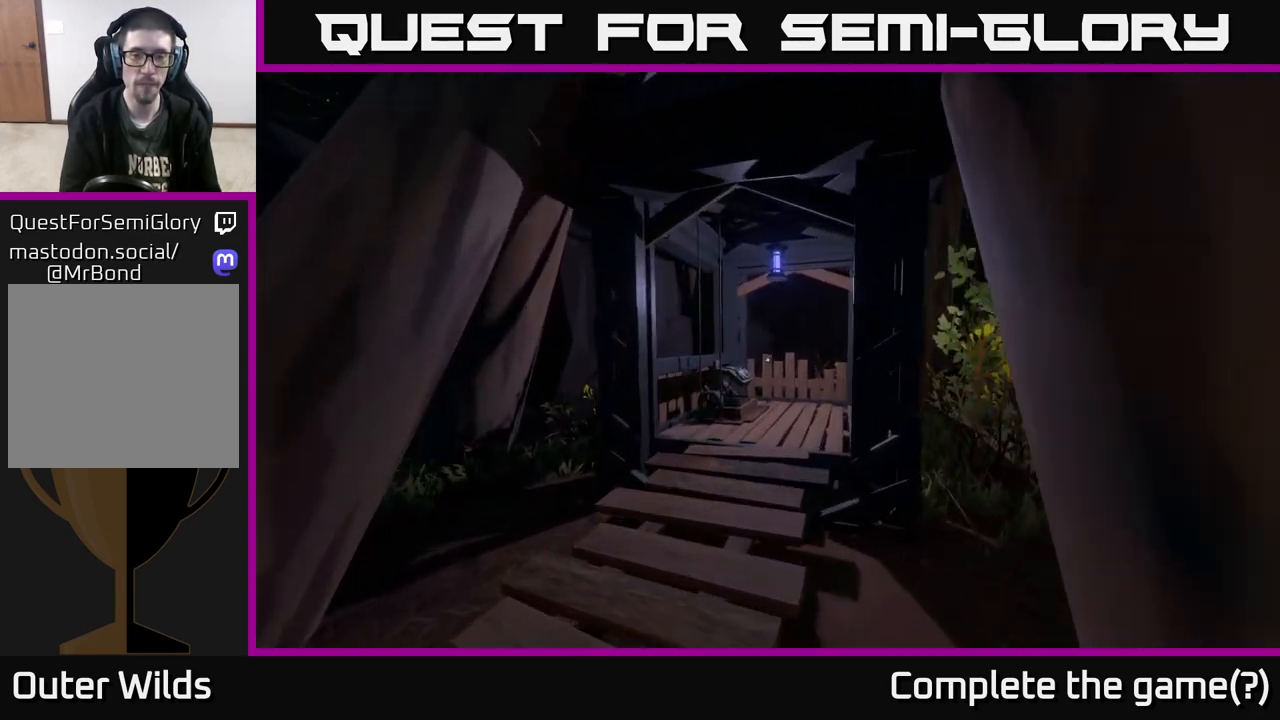
{"buttons": [], "left_stick": "up-right", "right_stick": "down-left", "events": [[283, "right_stick", "down-left"], [500, "left_stick", "up-right"]]}
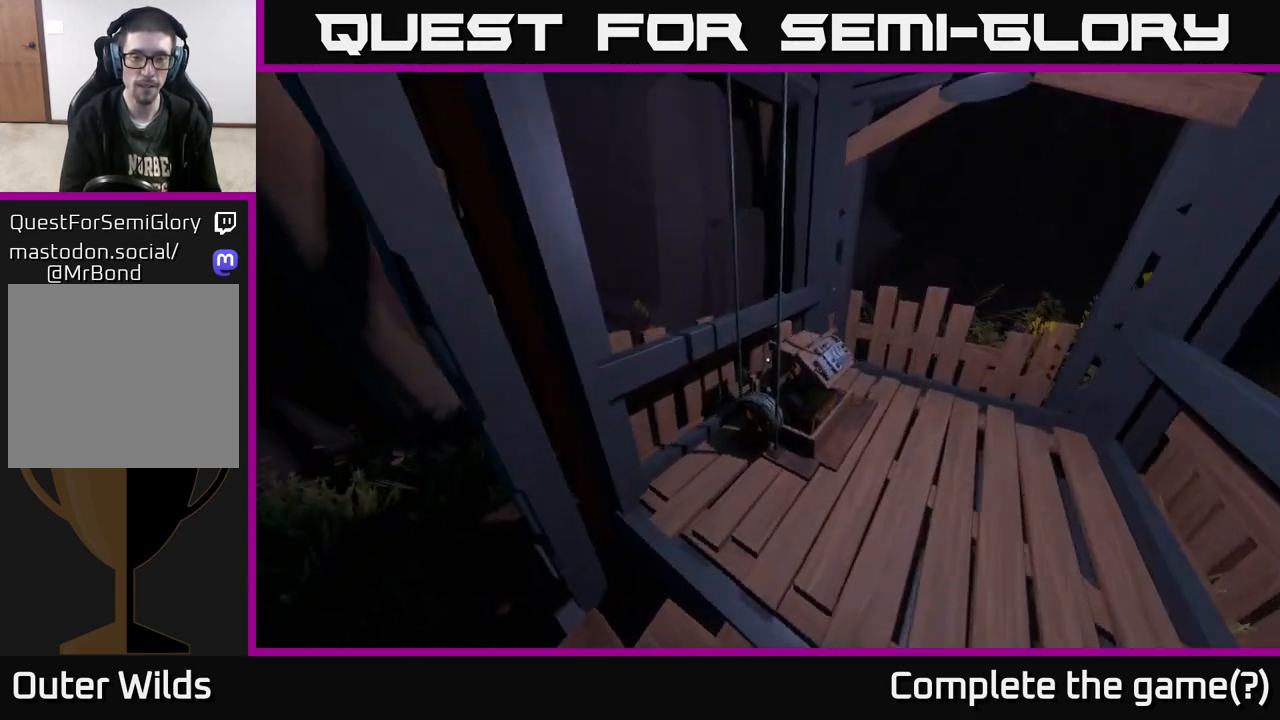
{"buttons": [], "left_stick": "center", "right_stick": "center", "events": [[83, "right_stick", "left"], [117, "left_stick", "right"], [183, "right_stick", "up-left"], [300, "right_stick", "center"], [383, "X", "down"], [400, "left_stick", "center"], [467, "X", "up"]]}
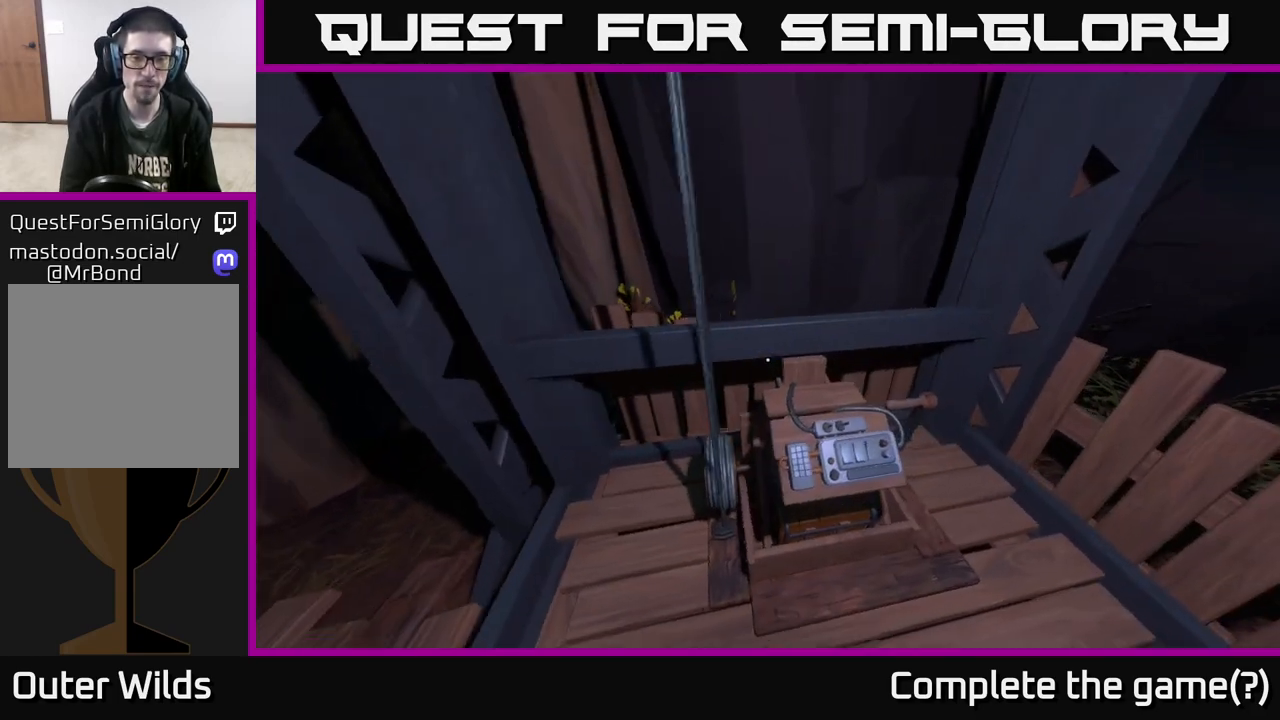
{"buttons": [], "left_stick": "center", "right_stick": "up", "events": [[433, "right_stick", "up"]]}
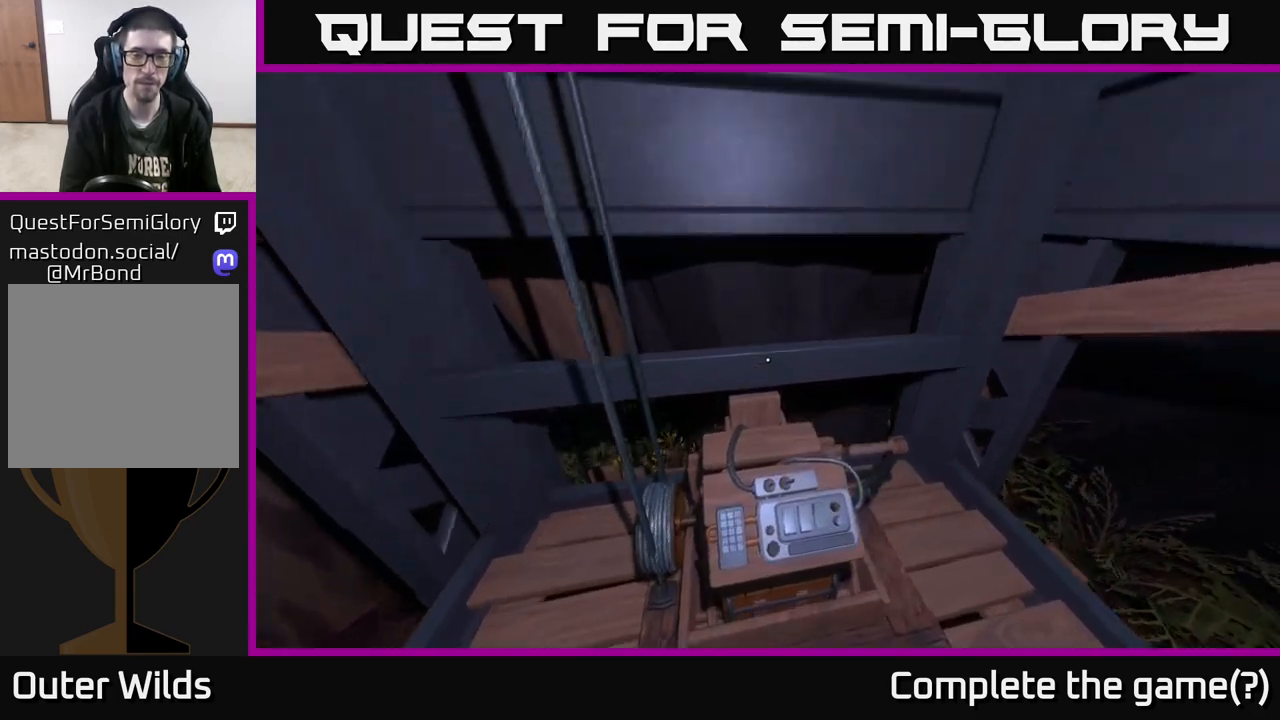
{"buttons": [], "left_stick": "left", "right_stick": "up", "events": [[33, "right_stick", "up-right"], [450, "left_stick", "left"], [450, "right_stick", "up"]]}
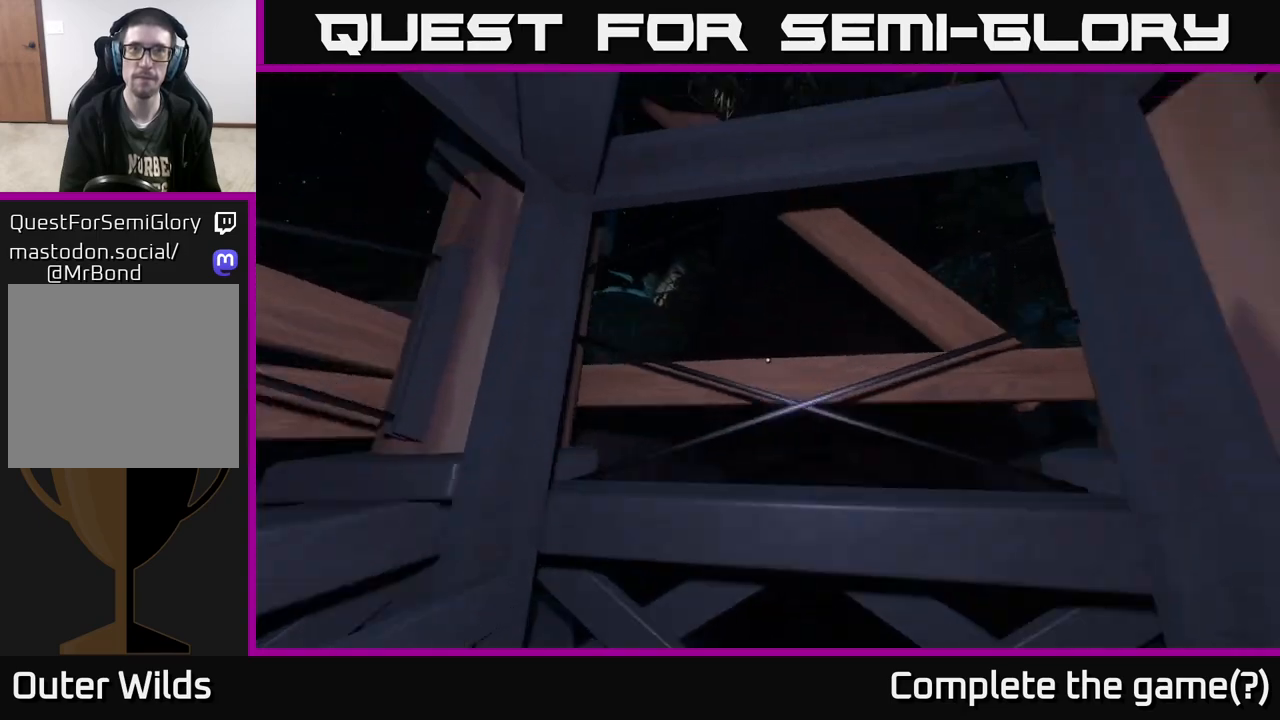
{"buttons": [], "left_stick": "center", "right_stick": "up", "events": [[67, "left_stick", "center"]]}
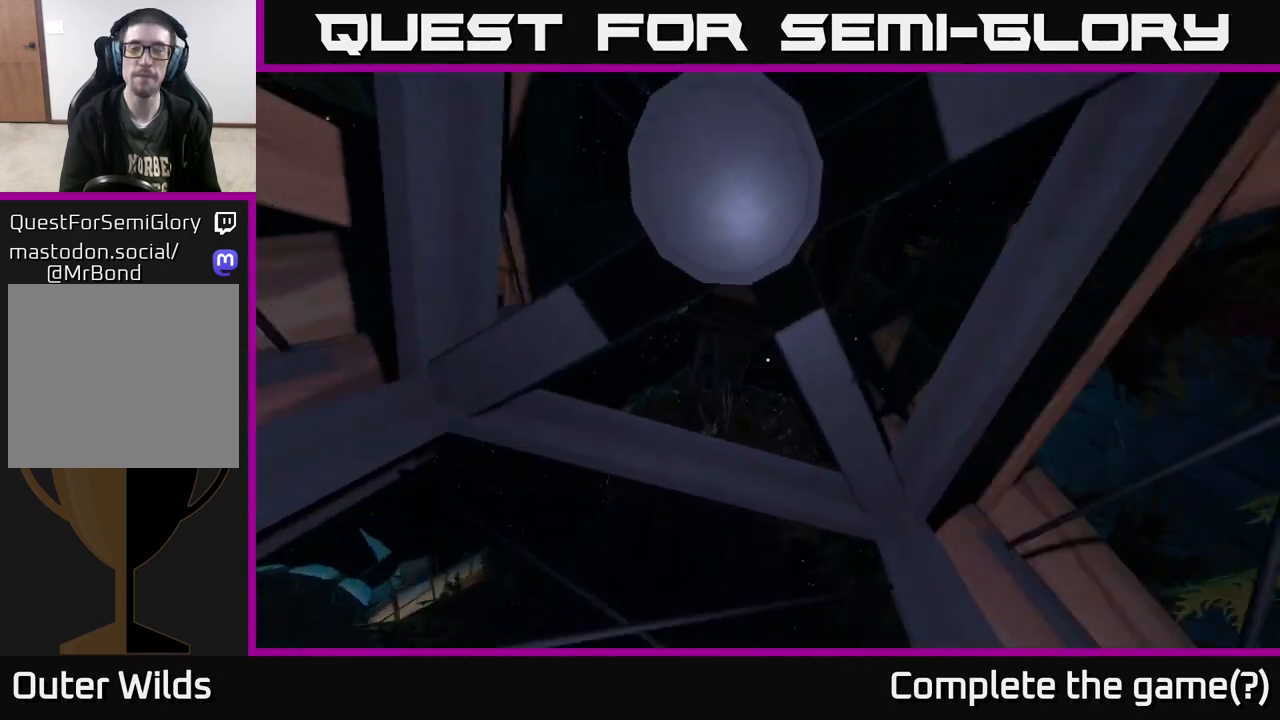
{"buttons": [], "left_stick": "center", "right_stick": "center", "events": [[150, "right_stick", "center"]]}
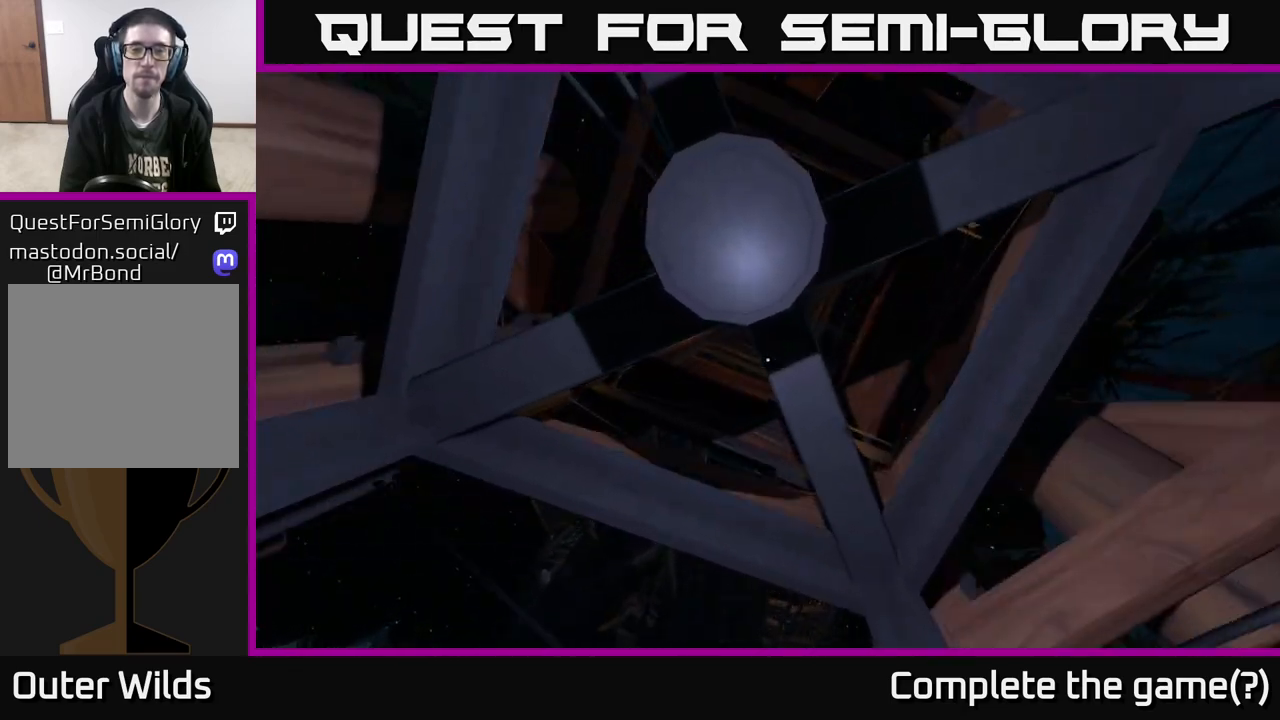
{"buttons": [], "left_stick": "center", "right_stick": "center", "events": []}
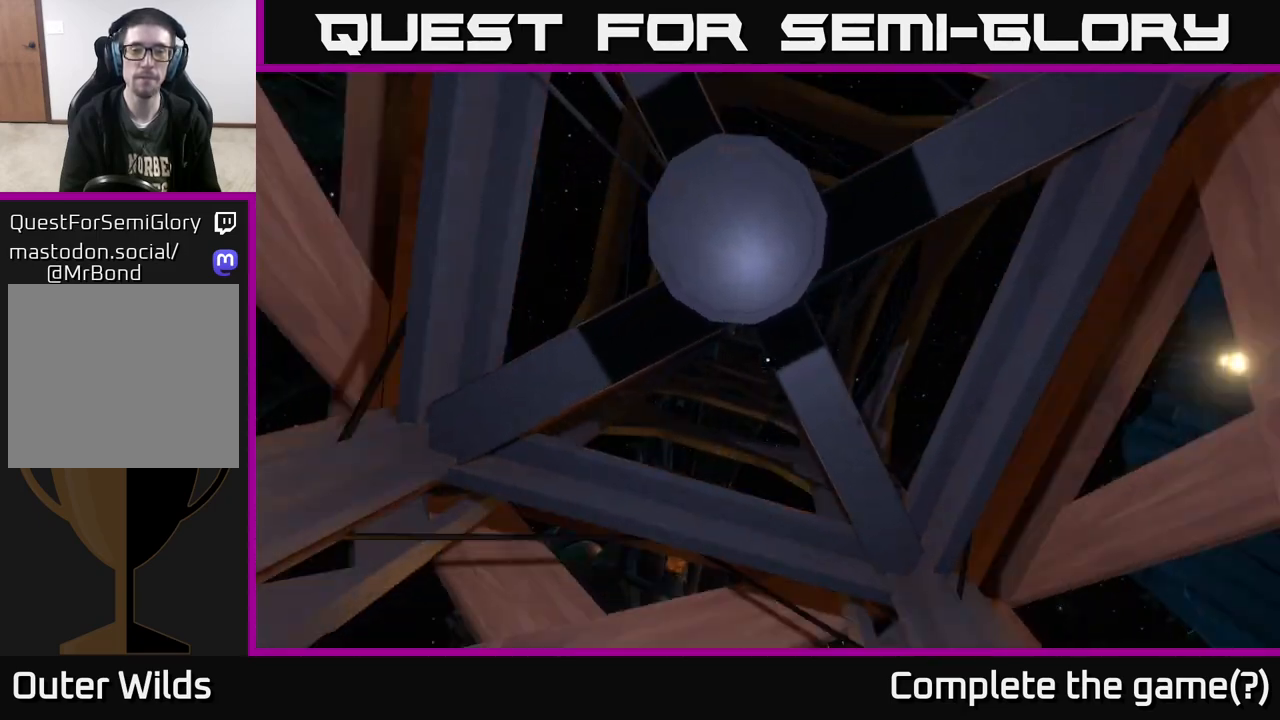
{"buttons": [], "left_stick": "center", "right_stick": "center", "events": []}
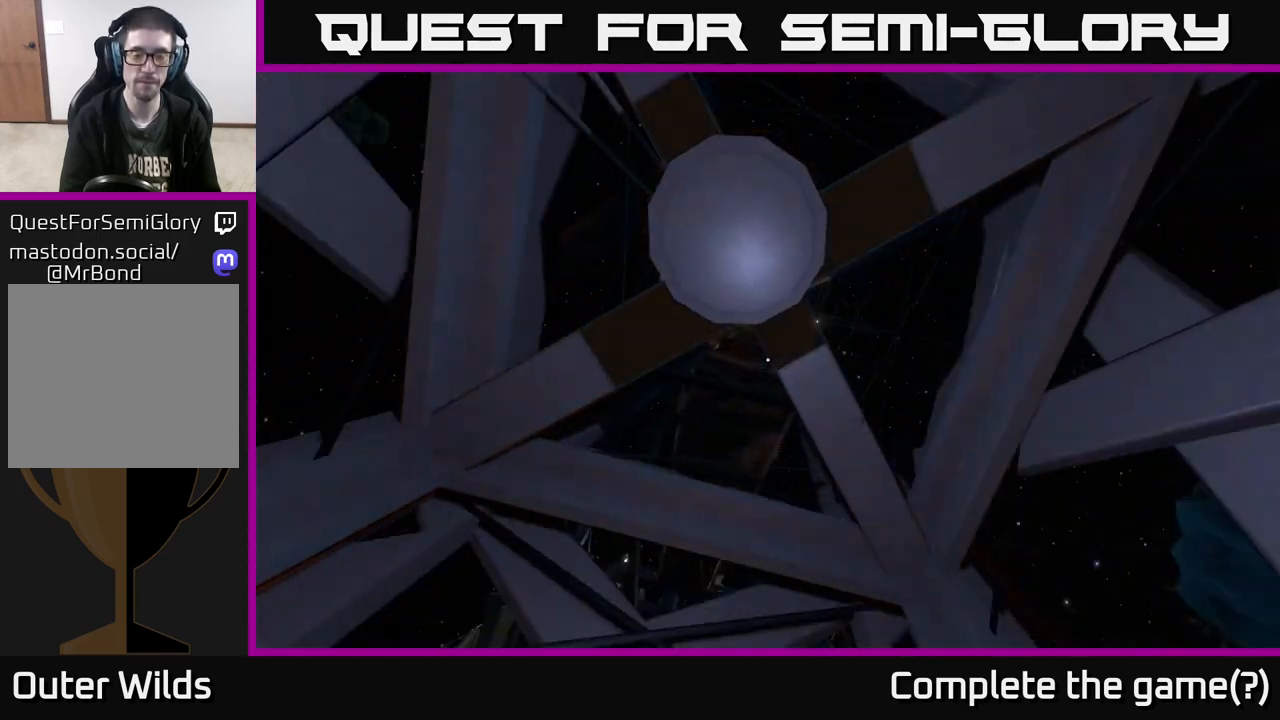
{"buttons": [], "left_stick": "center", "right_stick": "center", "events": []}
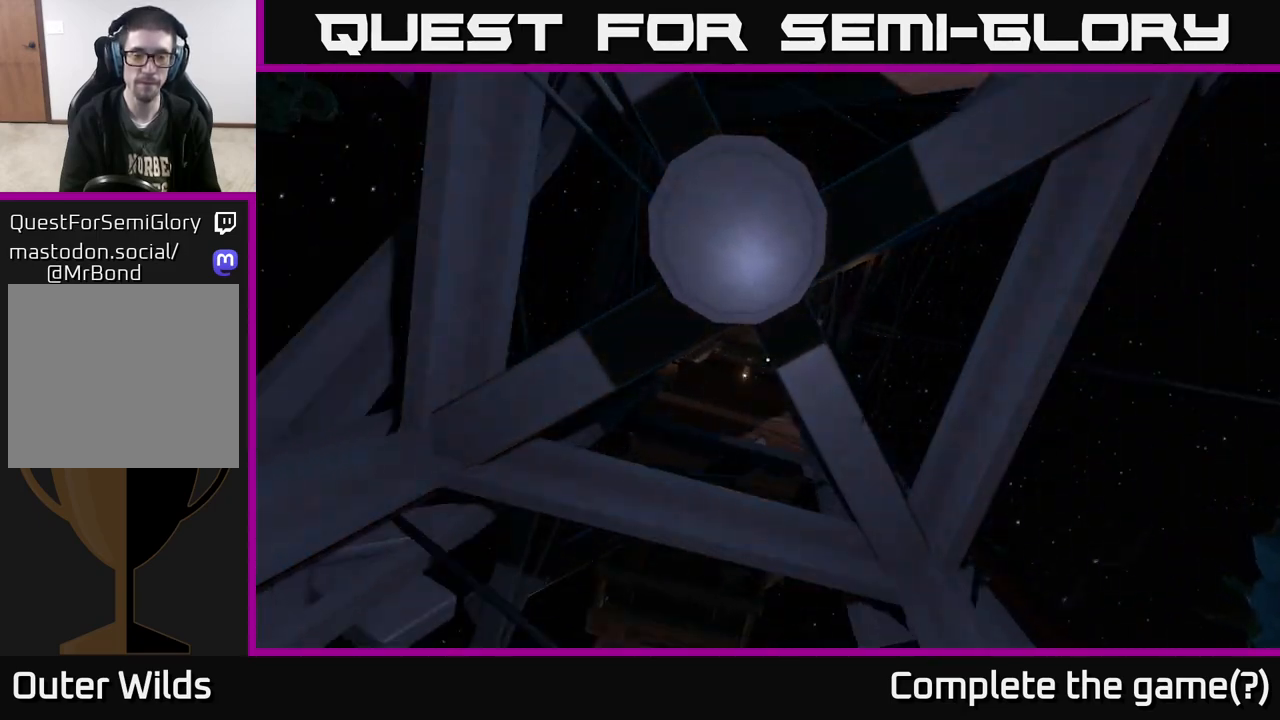
{"buttons": [], "left_stick": "center", "right_stick": "down", "events": [[233, "right_stick", "down"]]}
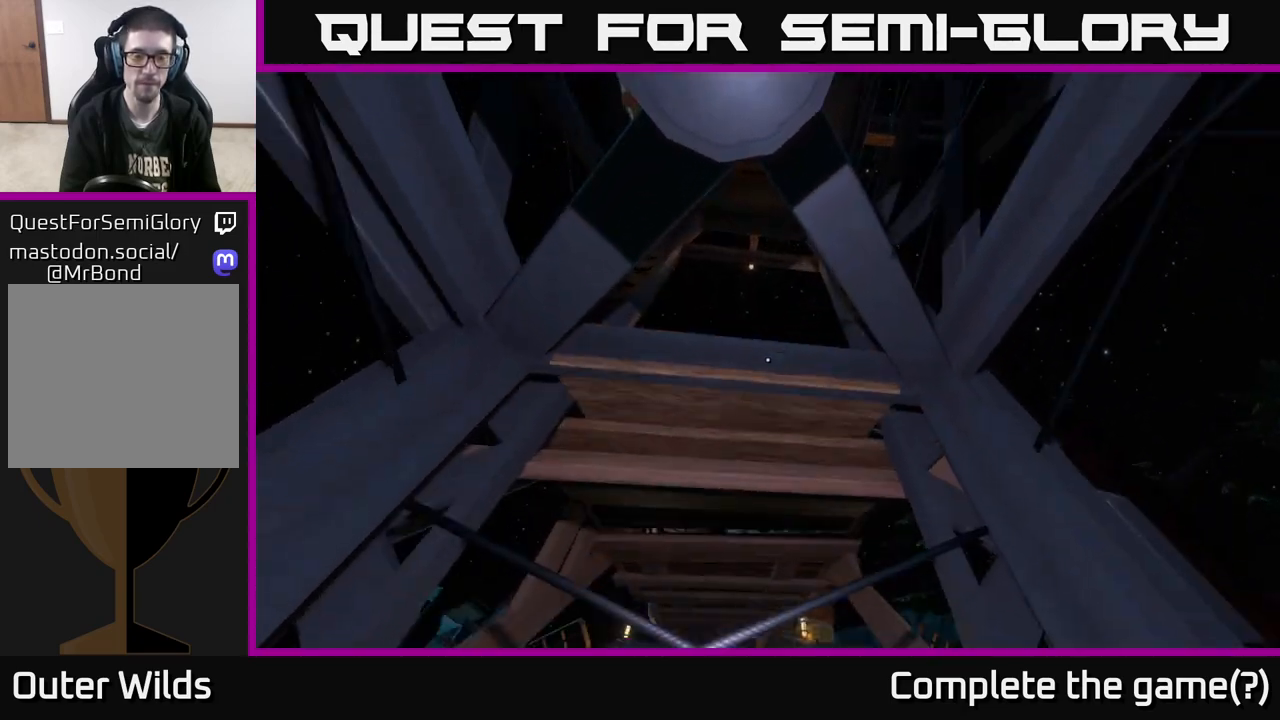
{"buttons": [], "left_stick": "up", "right_stick": "center", "events": [[133, "left_stick", "up"], [483, "right_stick", "center"]]}